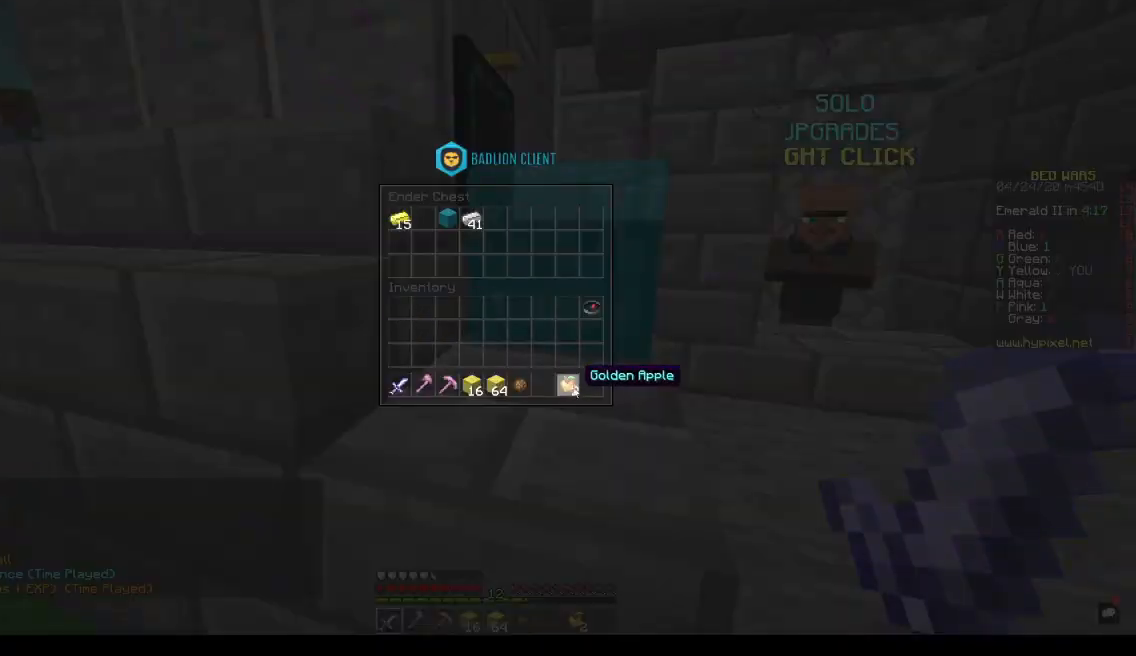
Gameplay with keyboard; each line is a JSON object with the keys held at the frame after it. "events" lists presses ("down") and releases ("up") of "a", "d", "s", "space" and "w" between this image and that frame as [ms after this image, input, new state], when the widget could be followed in between. No other keys are recorded. Mouse input is not recorded.
{"keys": [], "events": []}
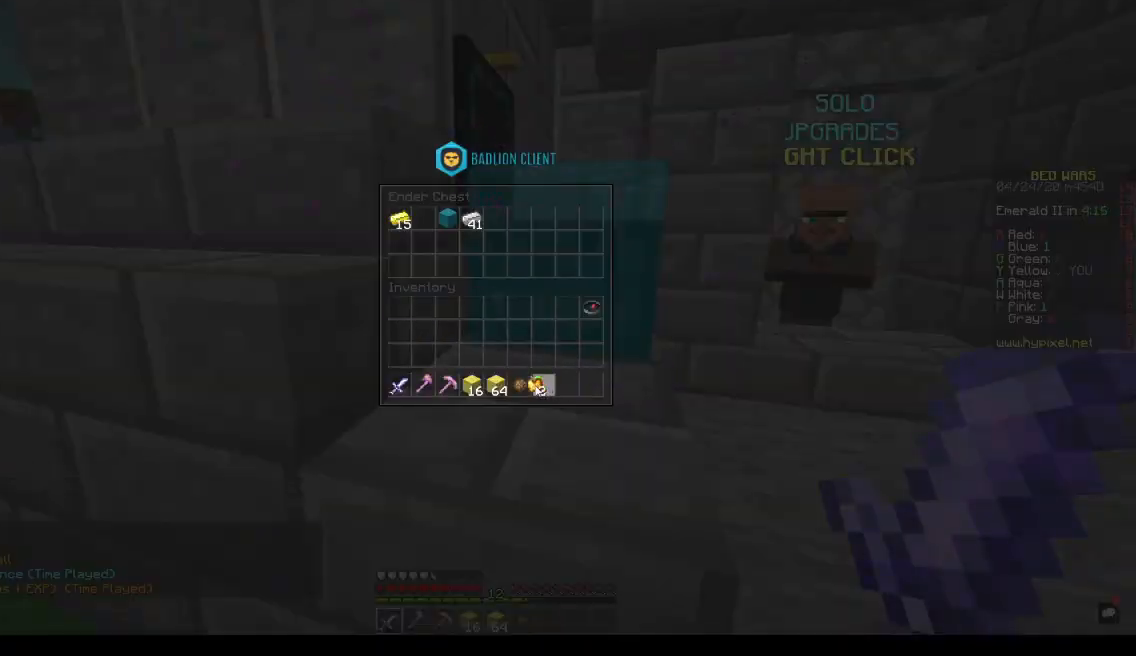
{"keys": ["space", "w"], "events": [[167, "w", "down"], [467, "space", "down"]]}
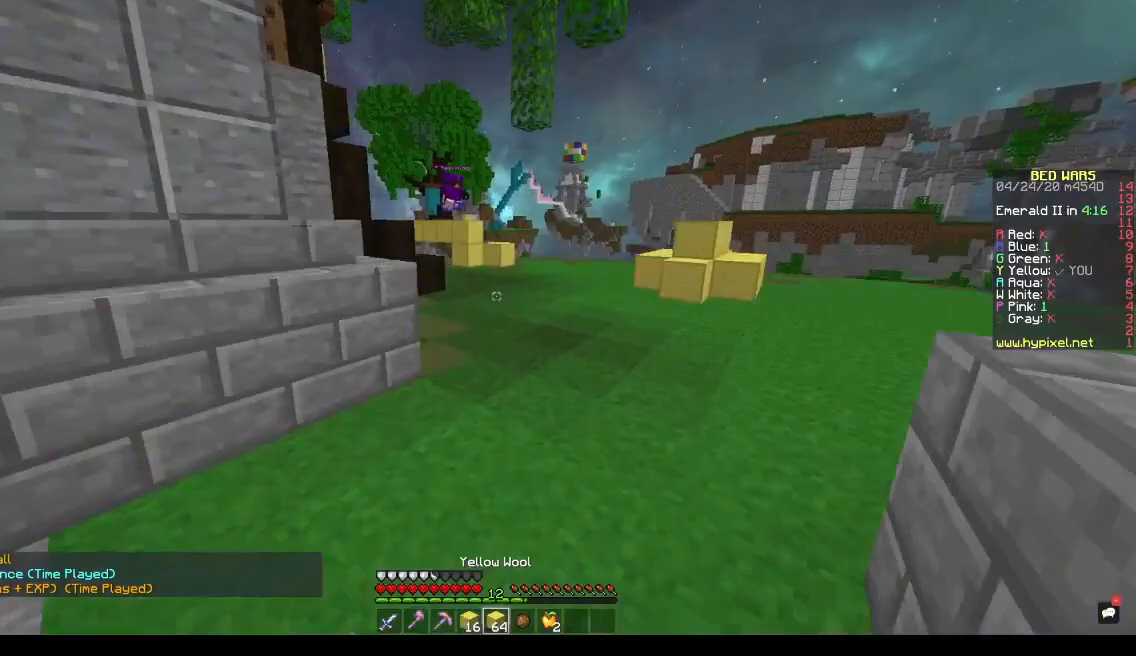
{"keys": ["space", "w"], "events": [[267, "d", "down"], [433, "d", "up"]]}
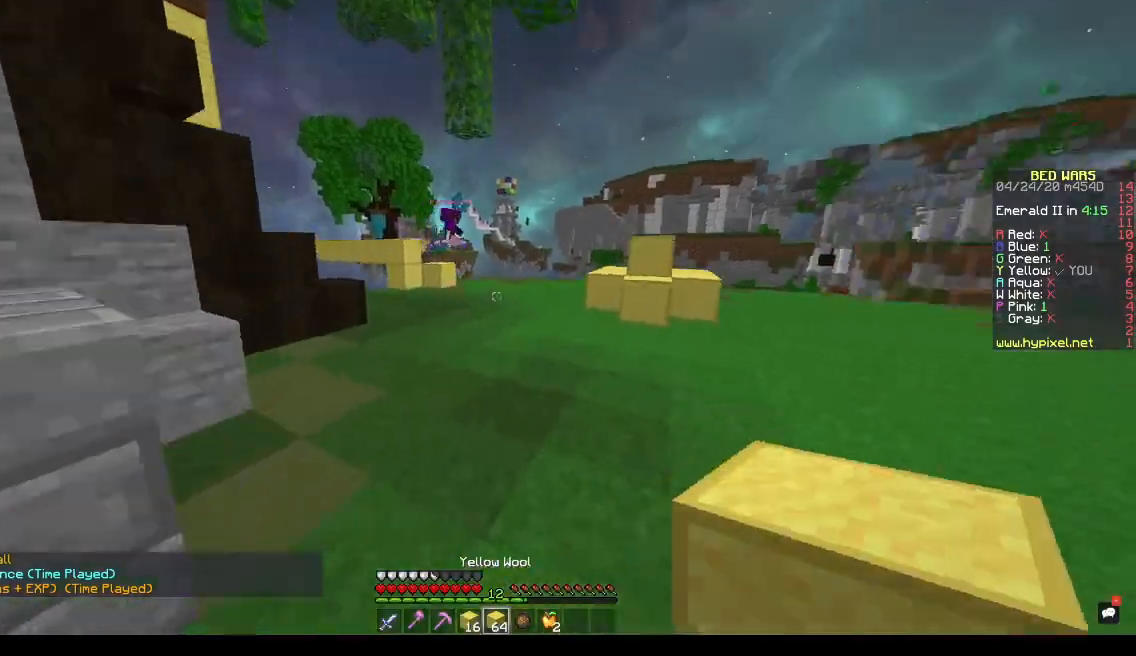
{"keys": ["w"], "events": [[333, "space", "up"]]}
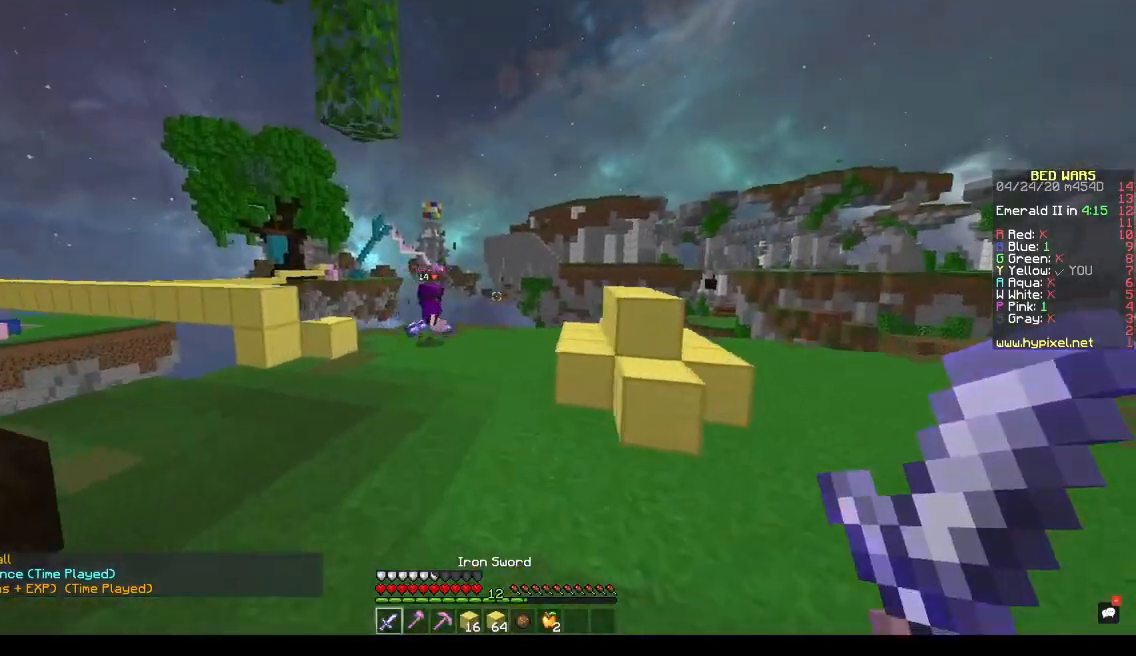
{"keys": ["space", "w"], "events": [[67, "space", "down"]]}
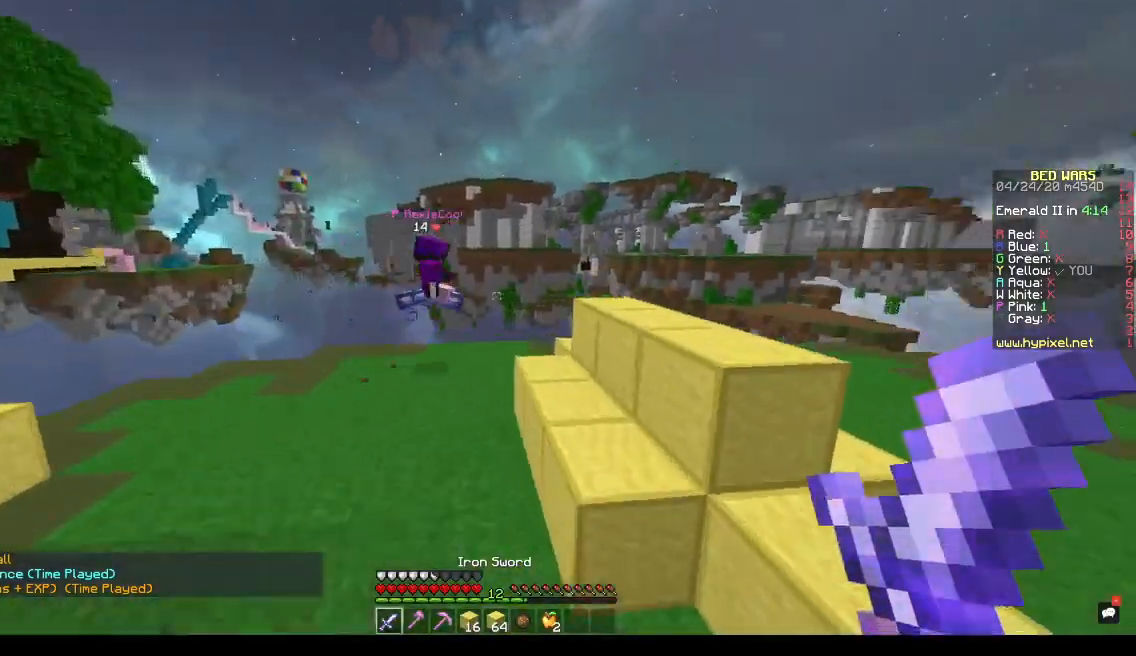
{"keys": ["w"], "events": [[33, "space", "up"], [300, "space", "down"], [500, "space", "up"]]}
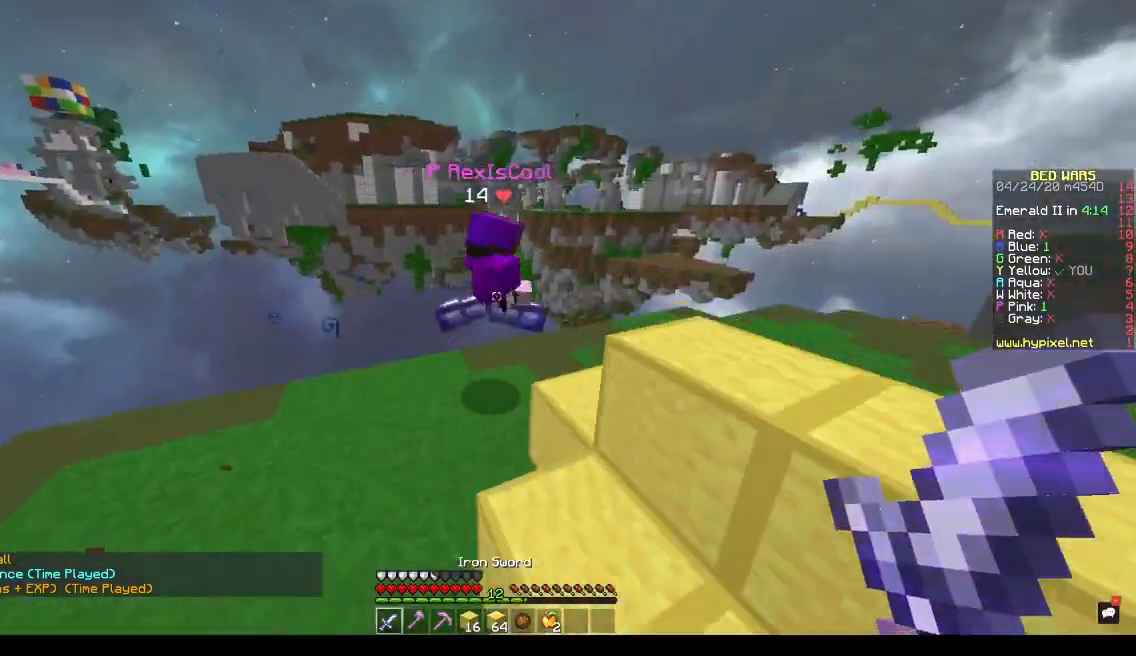
{"keys": ["w"], "events": [[167, "d", "down"], [267, "d", "up"]]}
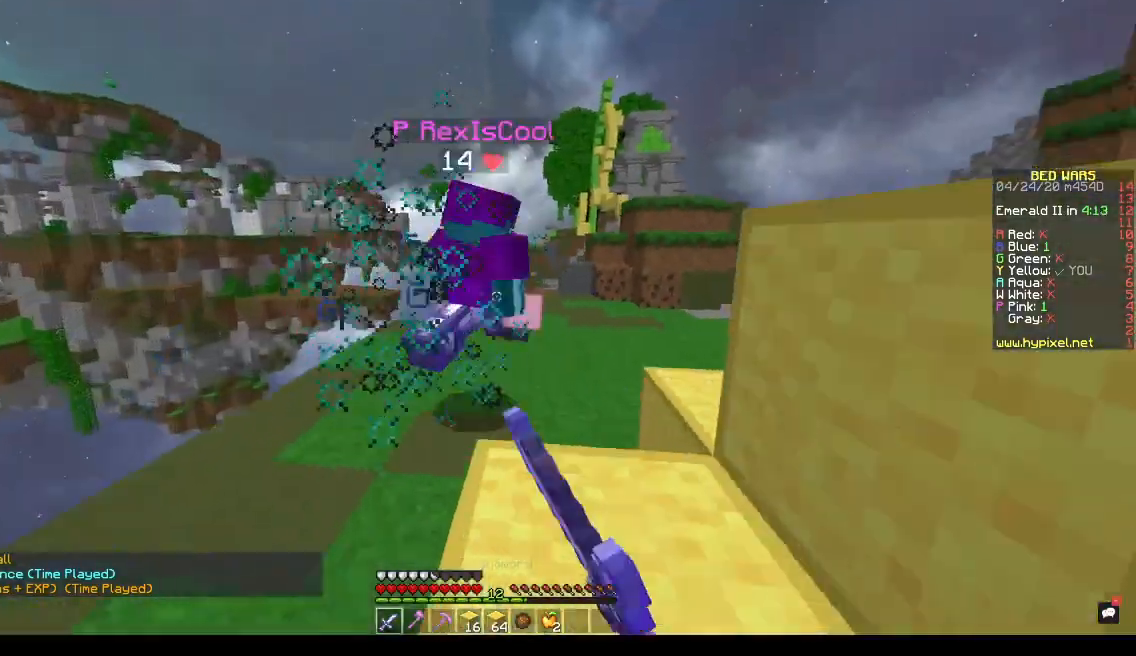
{"keys": ["a", "w"], "events": [[33, "a", "down"], [100, "a", "up"], [233, "a", "down"]]}
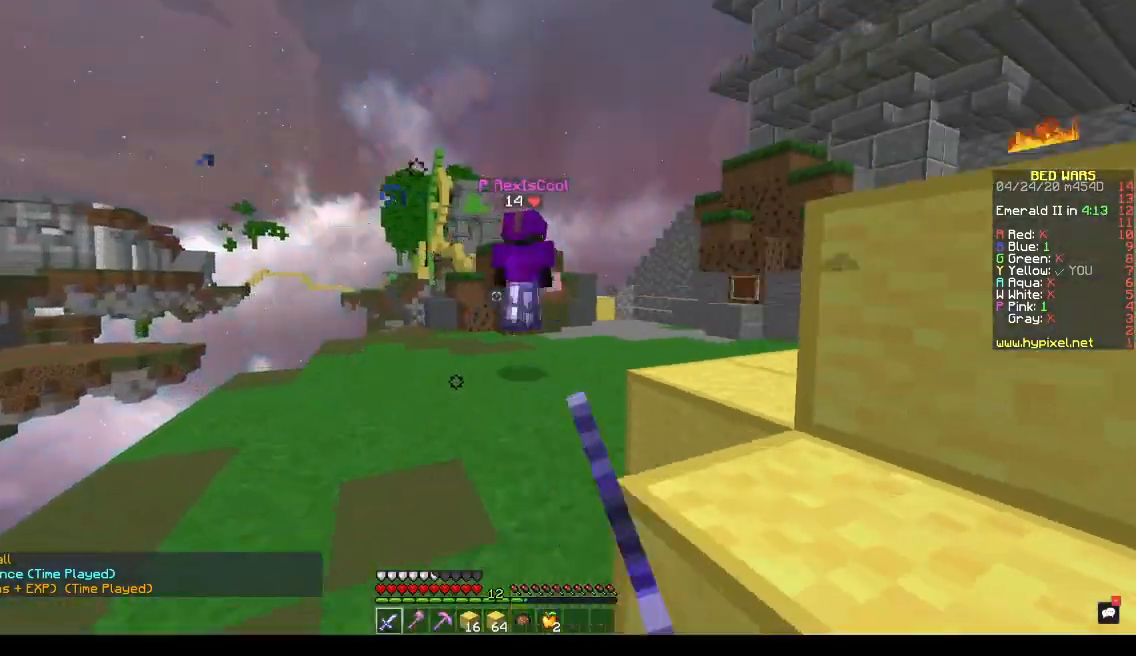
{"keys": ["d", "w"], "events": [[67, "a", "up"], [167, "space", "down"], [367, "d", "down"], [367, "space", "up"]]}
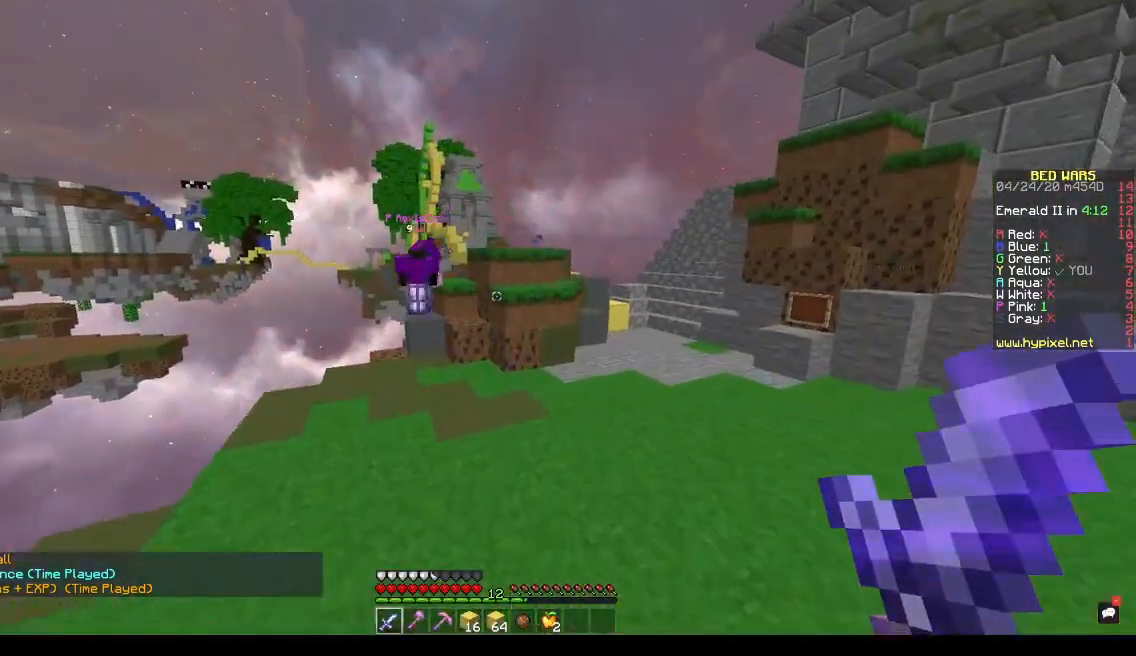
{"keys": ["w"], "events": [[267, "space", "down"], [433, "d", "up"], [467, "space", "up"]]}
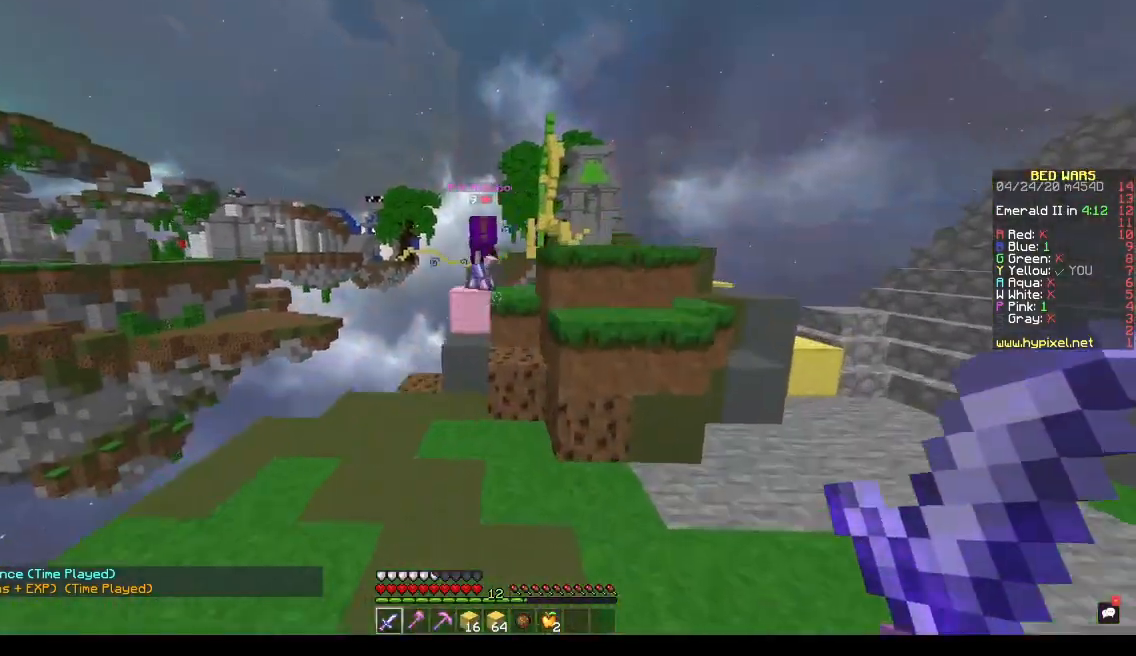
{"keys": ["w"], "events": [[33, "a", "down"], [433, "a", "up"]]}
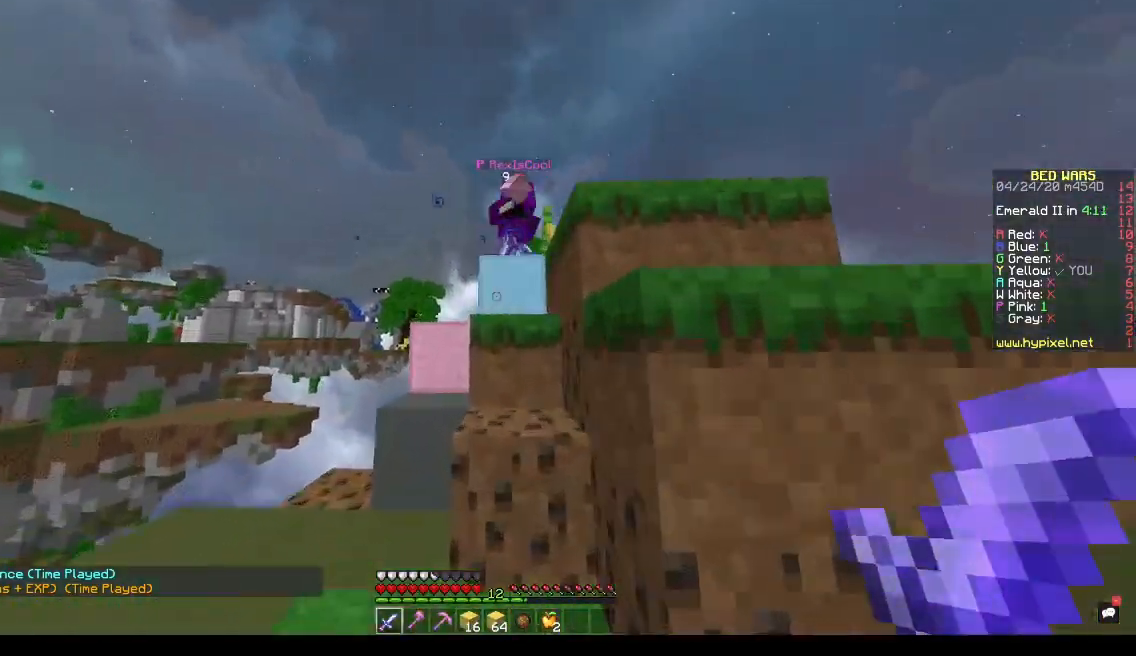
{"keys": ["space", "w"], "events": [[67, "space", "down"], [233, "space", "up"], [400, "space", "down"]]}
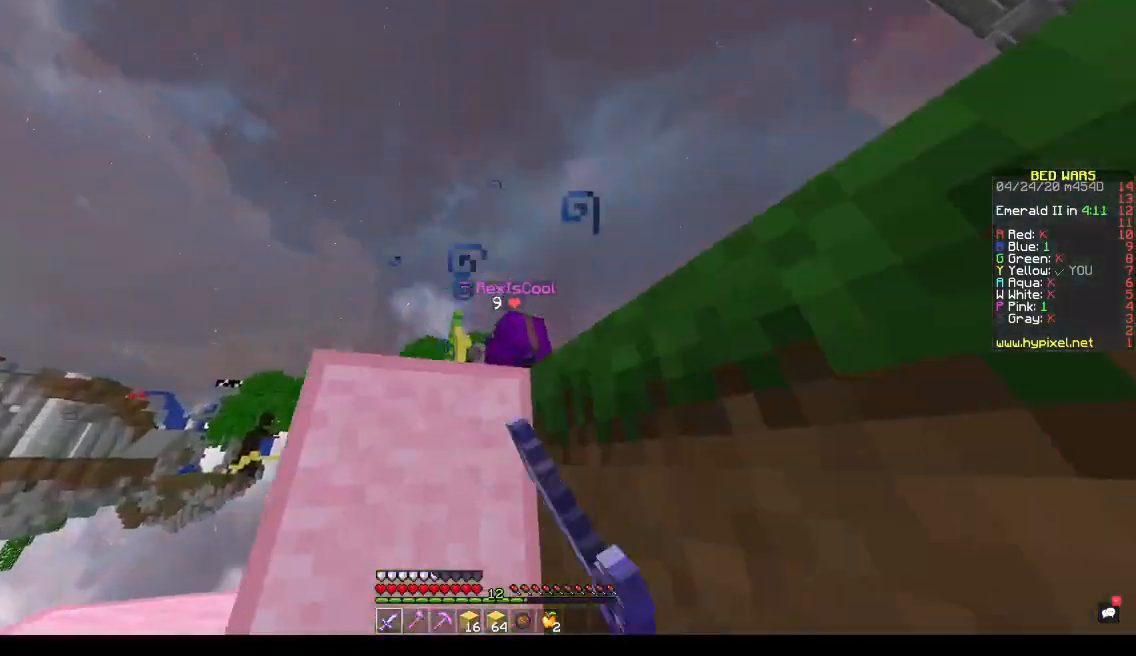
{"keys": ["space", "w"], "events": [[267, "space", "up"], [367, "space", "down"]]}
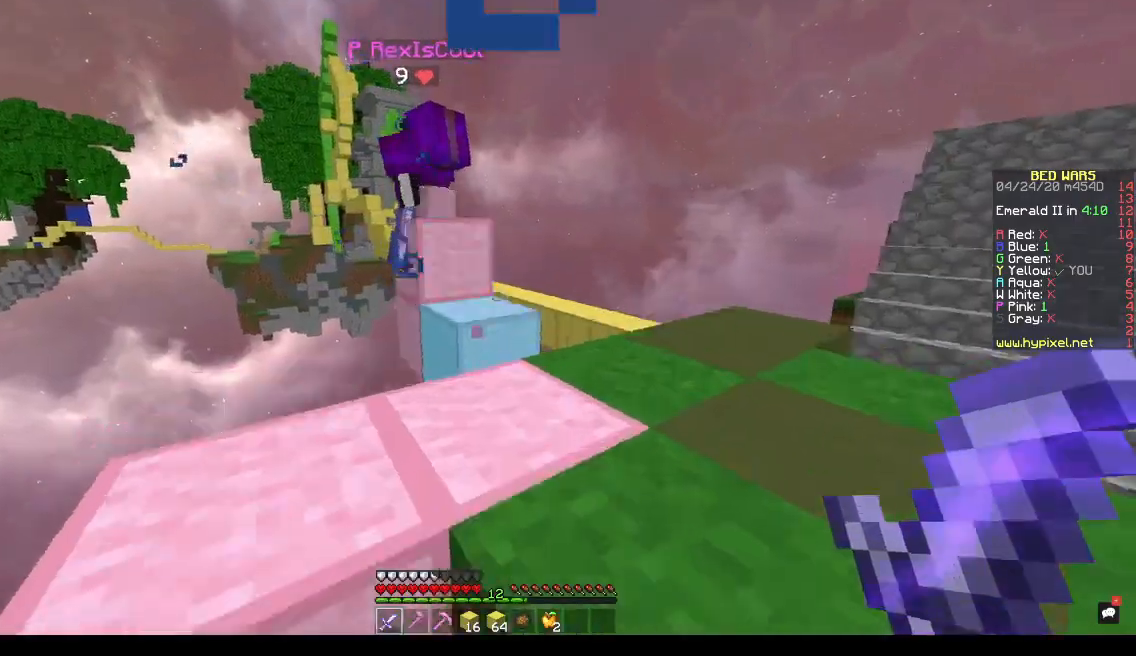
{"keys": ["d"], "events": [[33, "d", "down"], [200, "space", "up"], [467, "w", "up"]]}
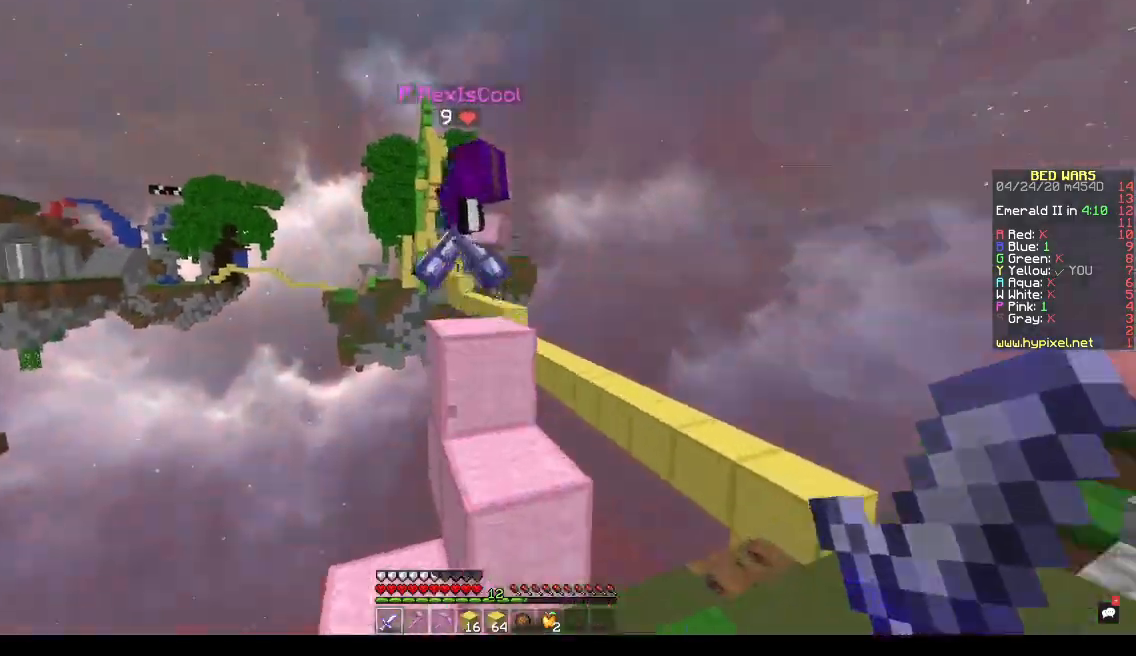
{"keys": [], "events": [[233, "d", "up"], [333, "a", "down"], [433, "a", "up"]]}
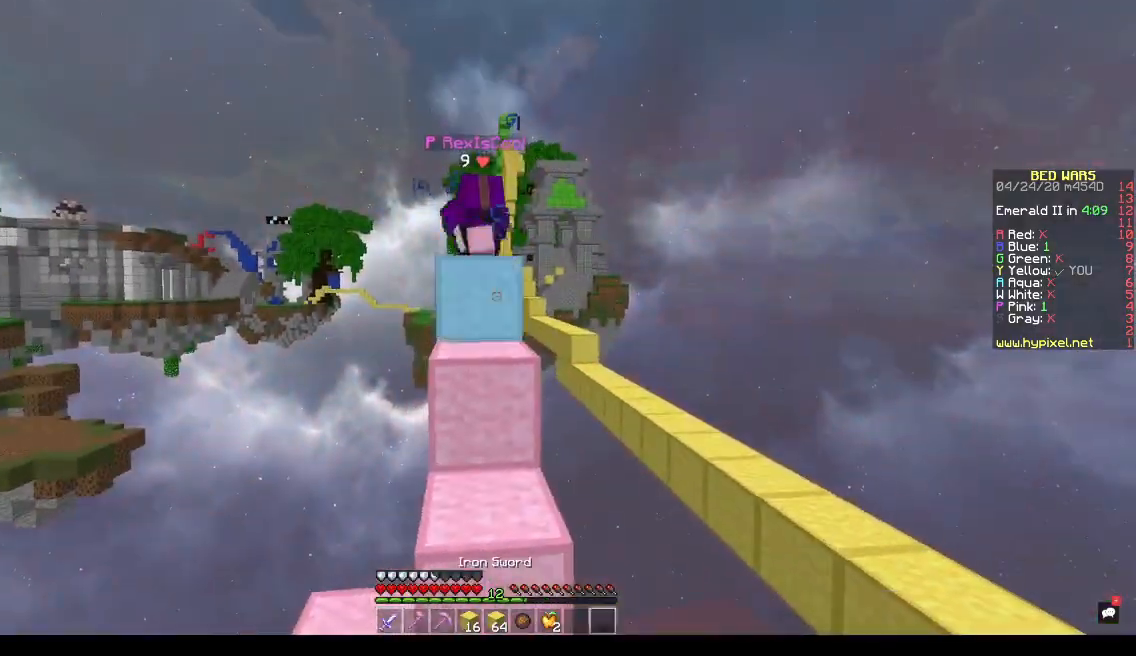
{"keys": [], "events": [[300, "s", "down"], [467, "s", "up"]]}
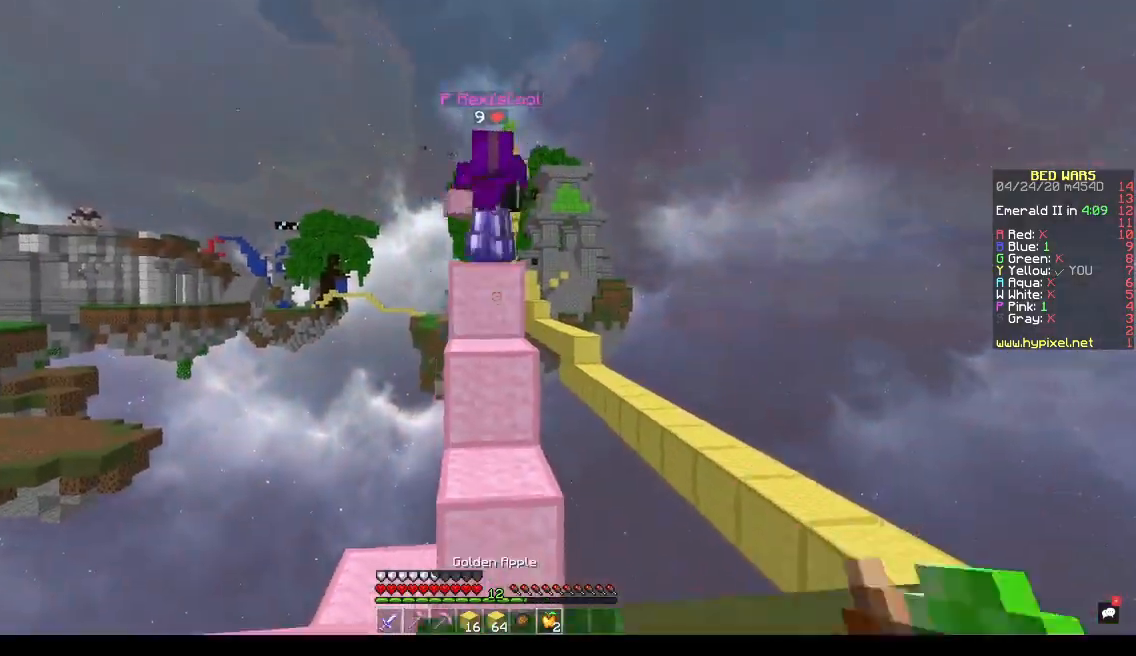
{"keys": [], "events": []}
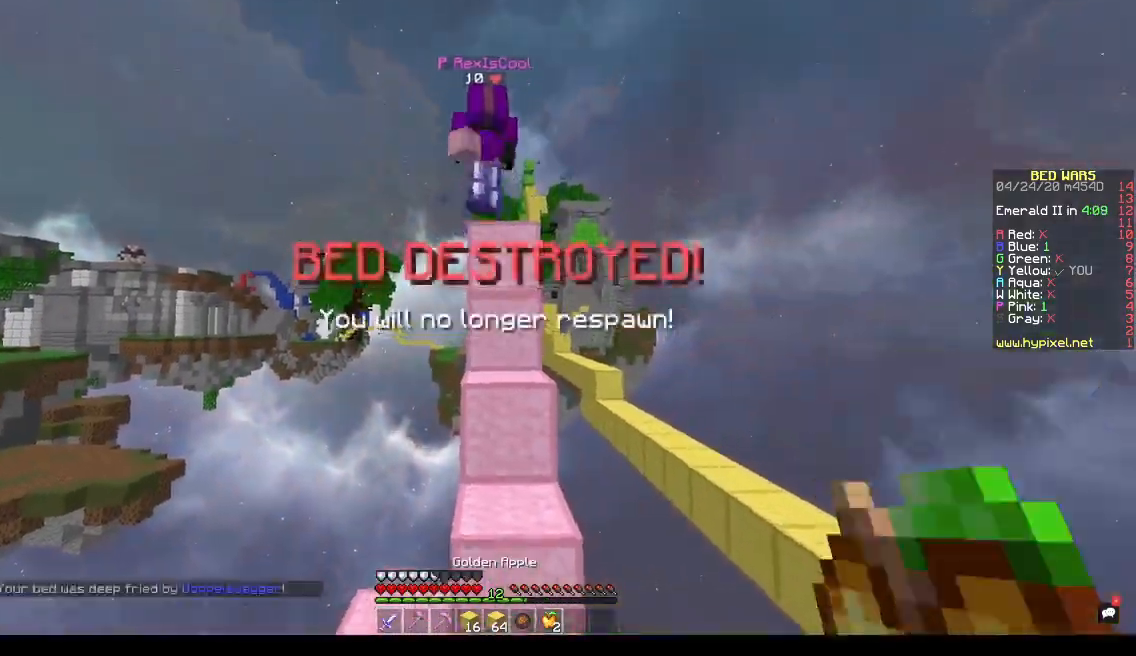
{"keys": ["d", "s"], "events": [[133, "s", "down"], [433, "d", "down"]]}
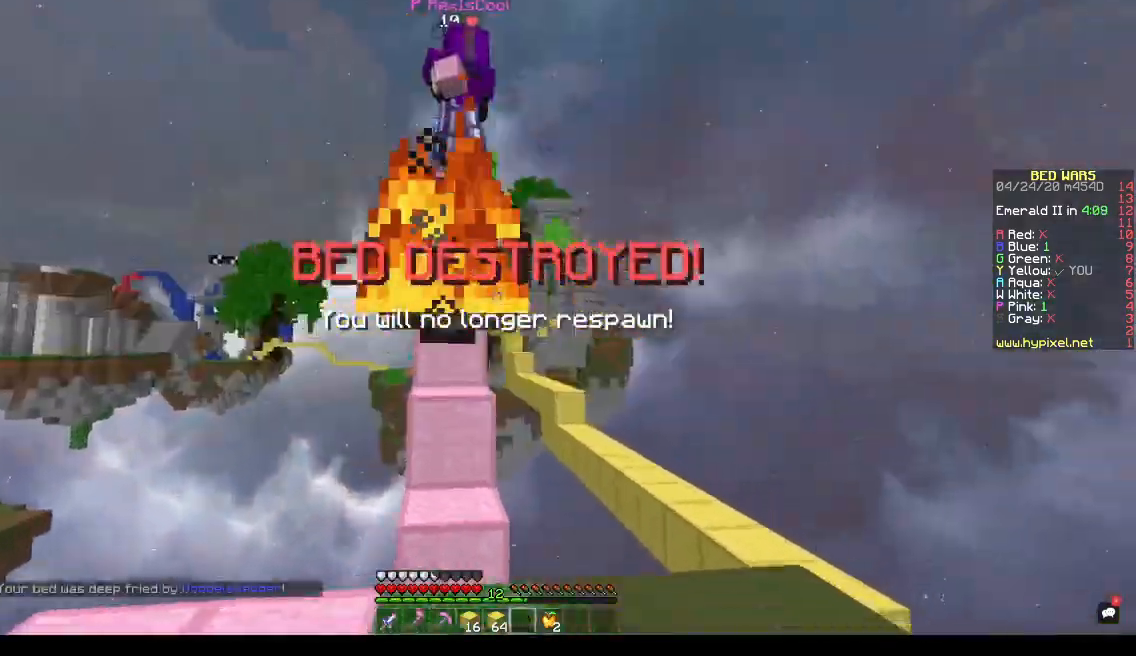
{"keys": ["w"], "events": [[100, "s", "up"], [167, "w", "down"], [300, "d", "up"]]}
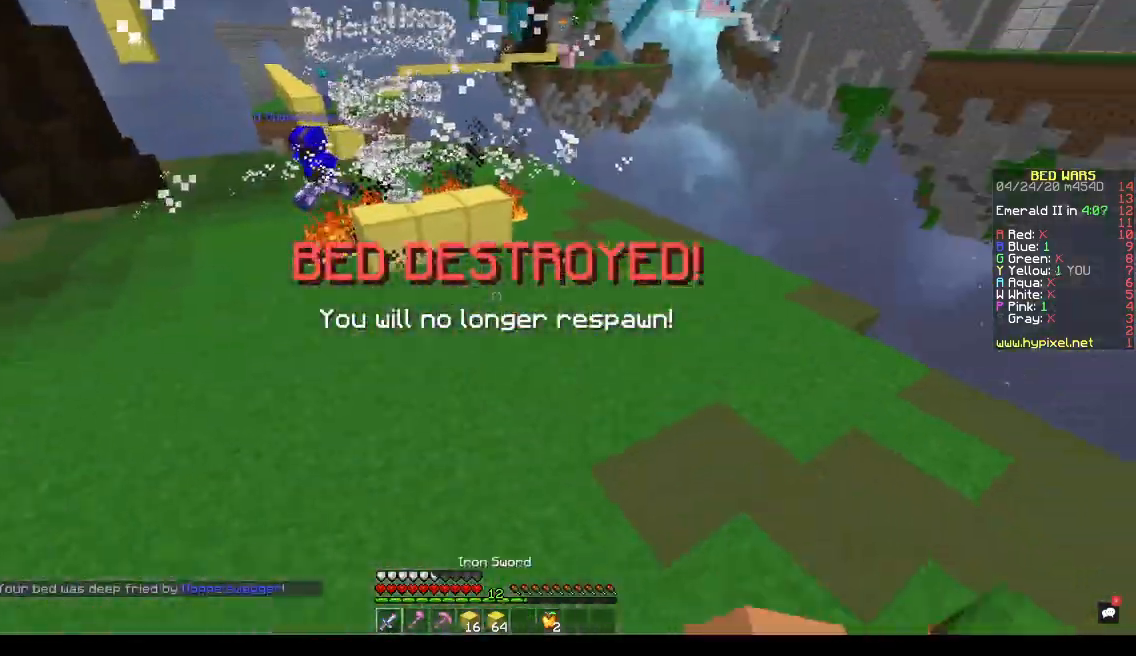
{"keys": ["a", "w"], "events": [[100, "a", "down"]]}
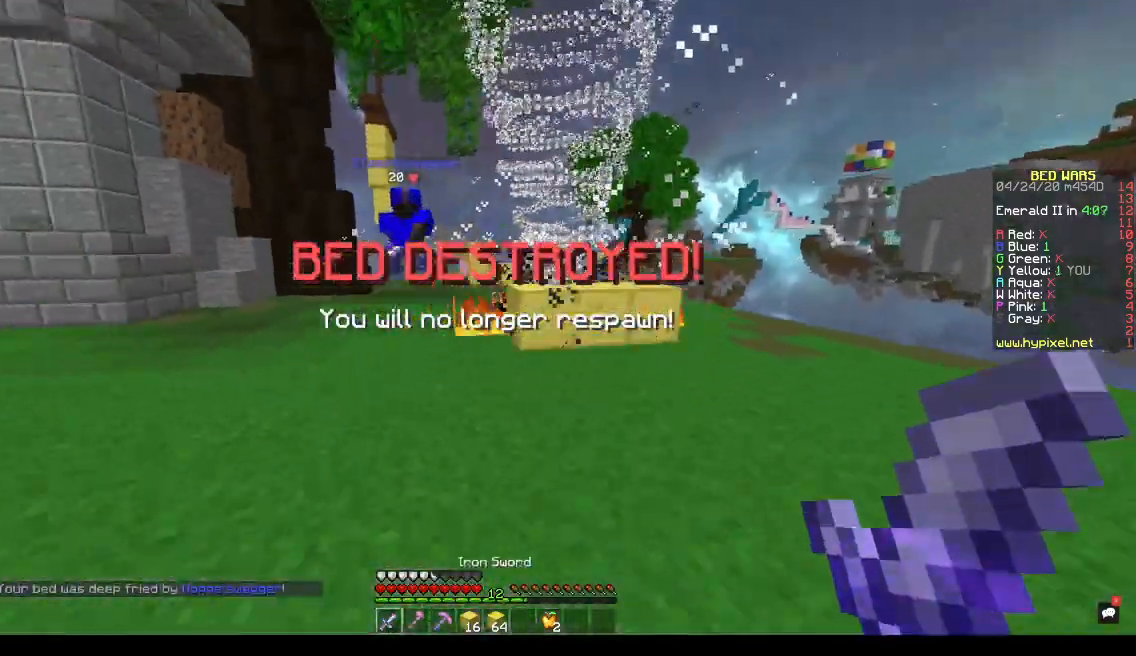
{"keys": ["a", "w"], "events": []}
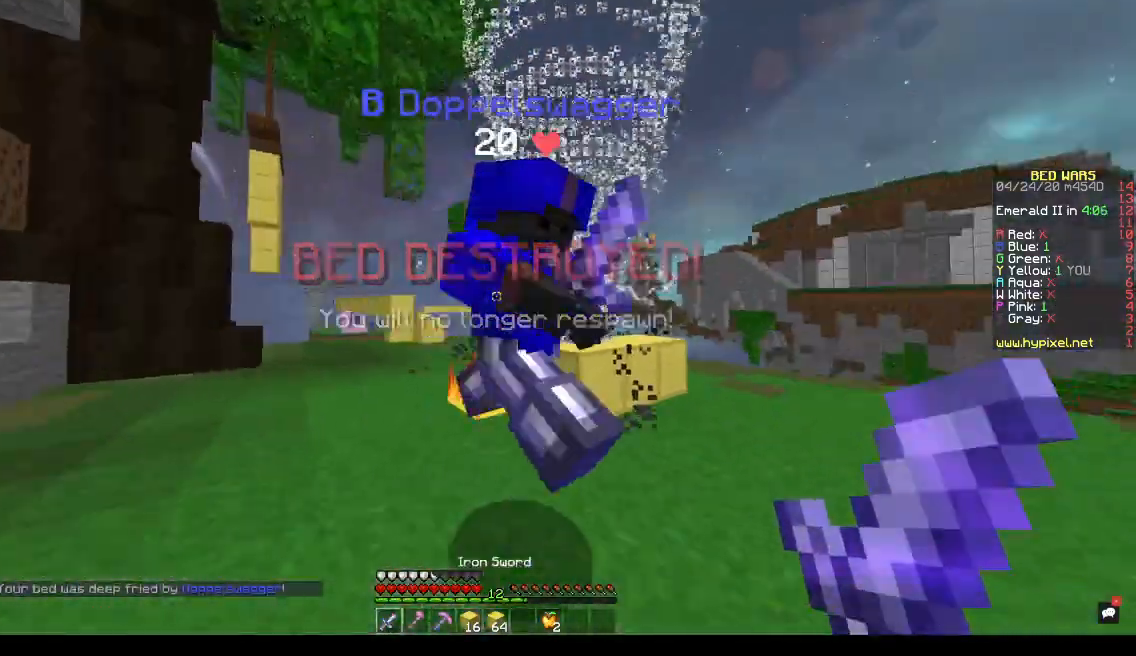
{"keys": ["a", "w"], "events": [[200, "d", "down"], [267, "a", "up"], [433, "a", "down"], [467, "d", "up"]]}
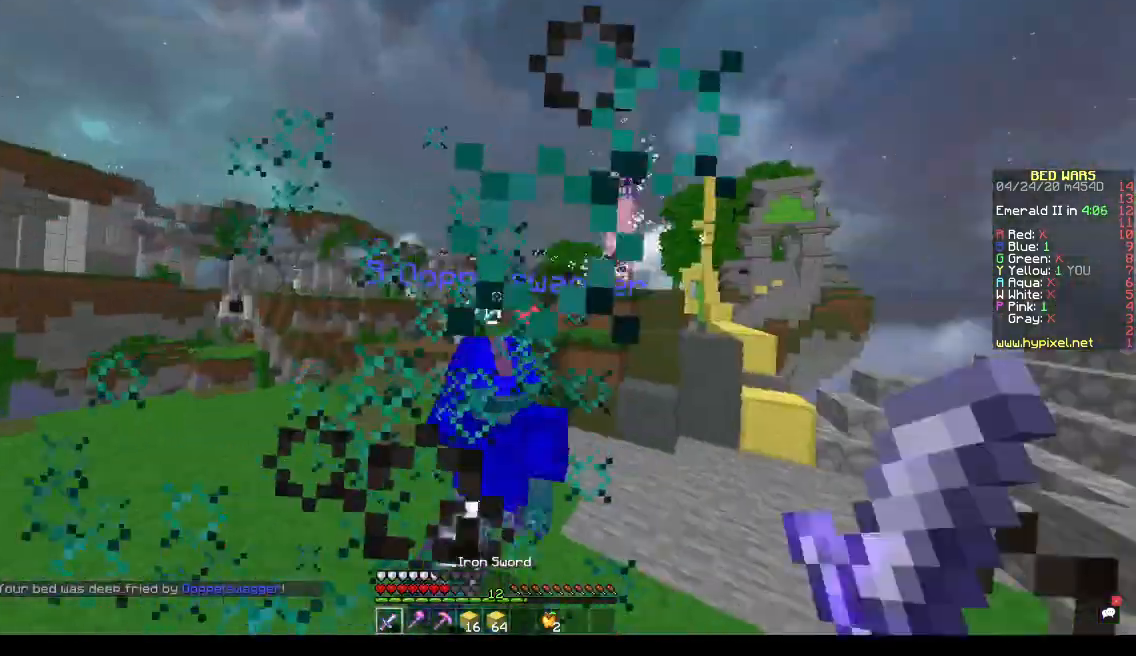
{"keys": ["d", "w"], "events": [[33, "d", "down"], [67, "a", "up"], [200, "d", "up"], [367, "d", "down"]]}
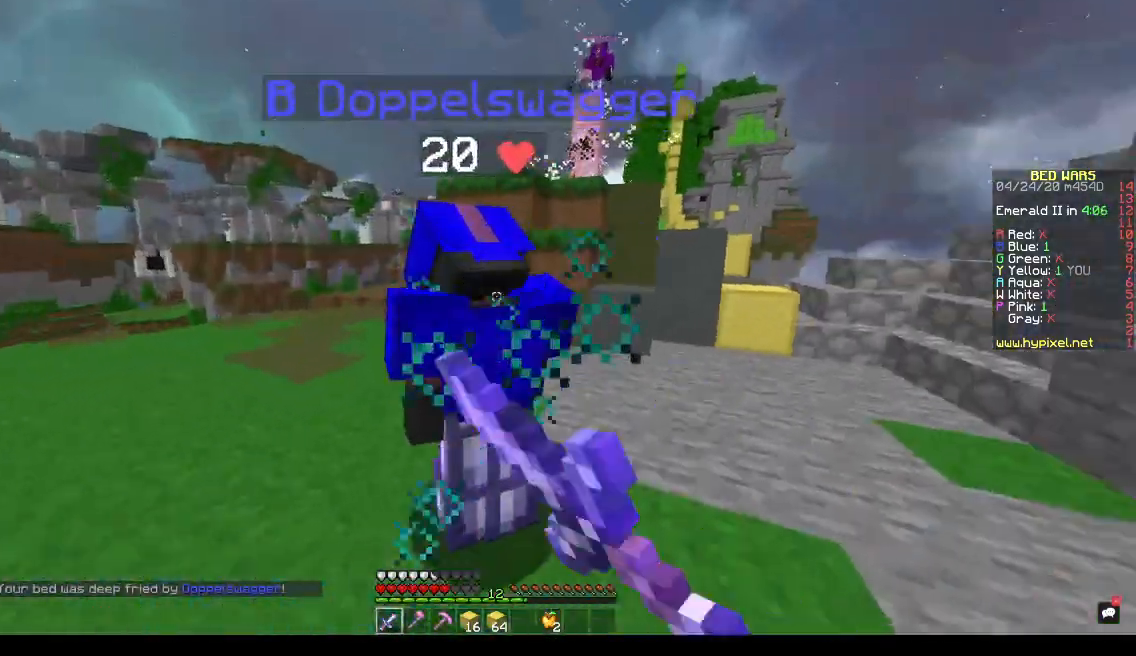
{"keys": ["a", "w"], "events": [[300, "a", "down"], [333, "d", "up"]]}
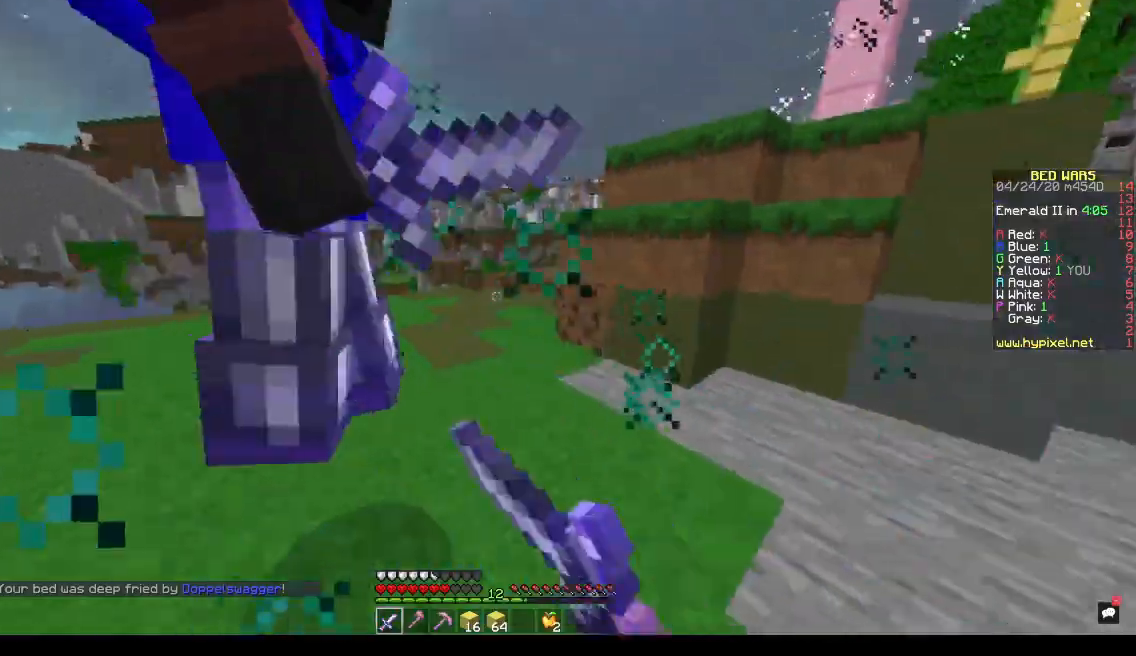
{"keys": ["d", "s"], "events": [[67, "w", "up"], [167, "w", "down"], [333, "w", "up"], [433, "s", "down"], [467, "a", "up"], [467, "d", "down"]]}